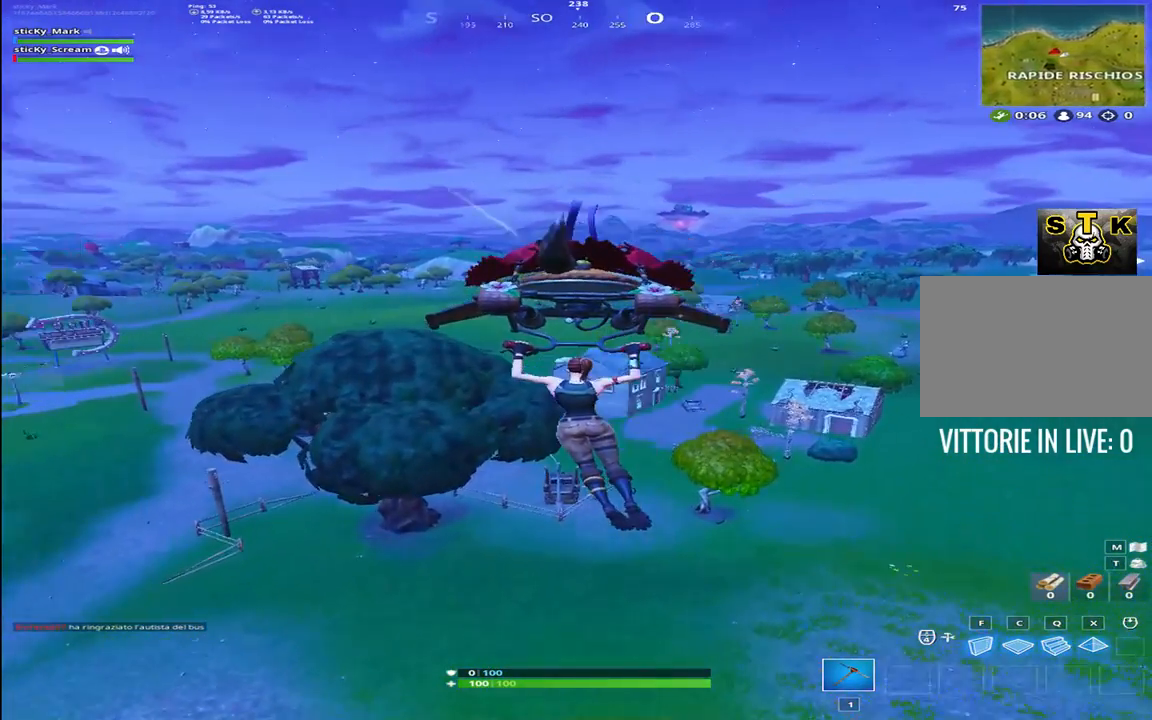
Gameplay with keyboard; each line is a JSON object with the keys held at the frame after it. "events" lists presses ("down") and releases ("up") of "1", "2", "3", "4", "5", "6", "7", "8", "9", "a", "alt", "b", "c", "caps_lock", "ctrl", "d", "e", "f", "g", "h", "i", "j", "k", "m", "n", "q", "r", "s", "shift", "space", "super", "t", "tab", "tilde", "u", "v", "w", "x", "y" and "z" between this image and that frame as [ms after this image, input, new state], when the widget could be followed in between. No other keys are recorded. Mouse input is not recorded.
{"keys": ["w"], "events": [[267, "d", "down"], [450, "d", "up"]]}
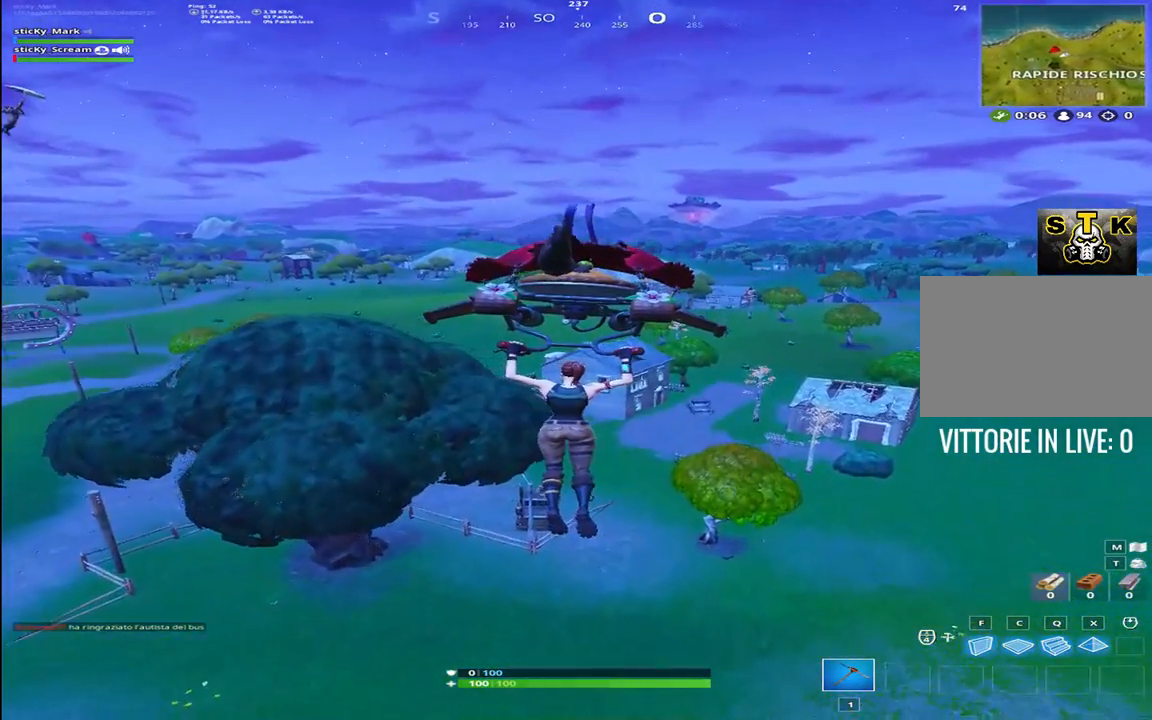
{"keys": ["w"], "events": [[150, "d", "down"], [284, "d", "up"]]}
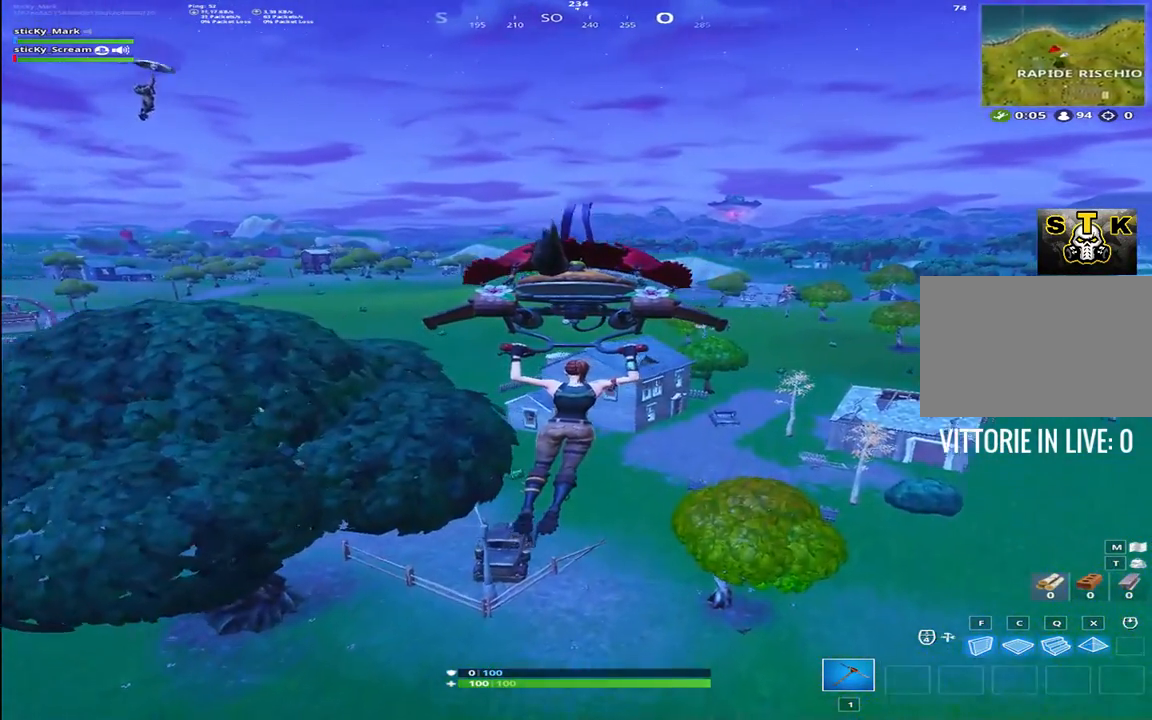
{"keys": ["w"], "events": [[300, "d", "down"], [450, "d", "up"]]}
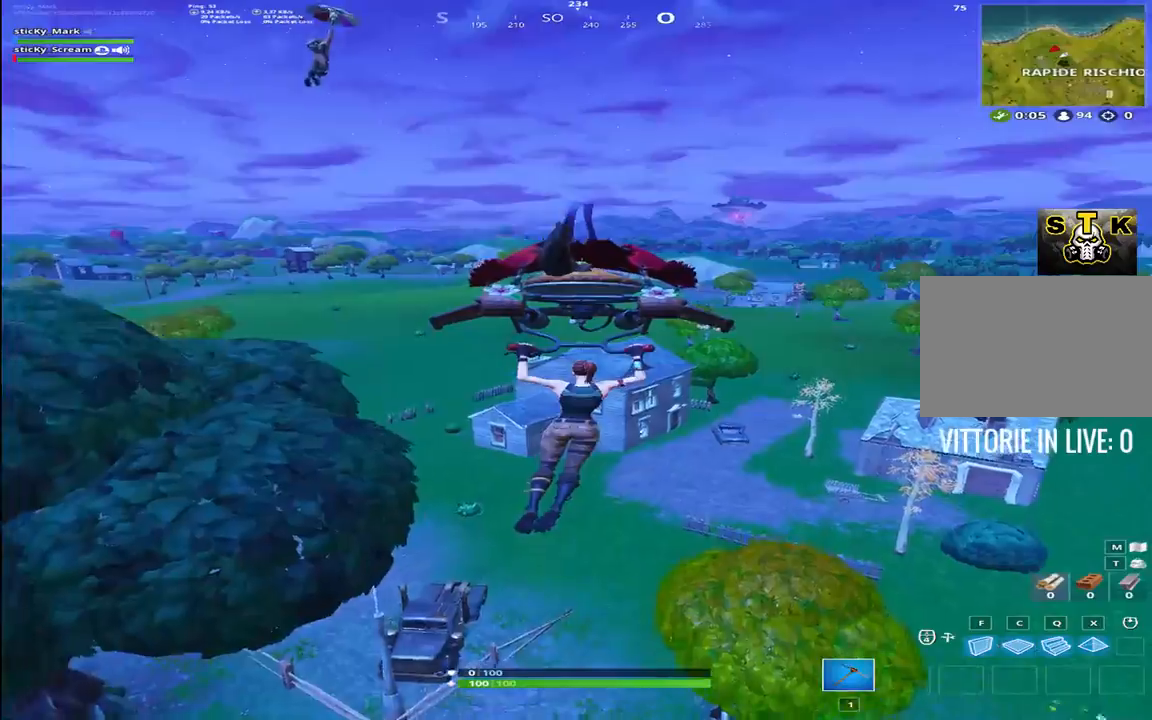
{"keys": ["w"], "events": []}
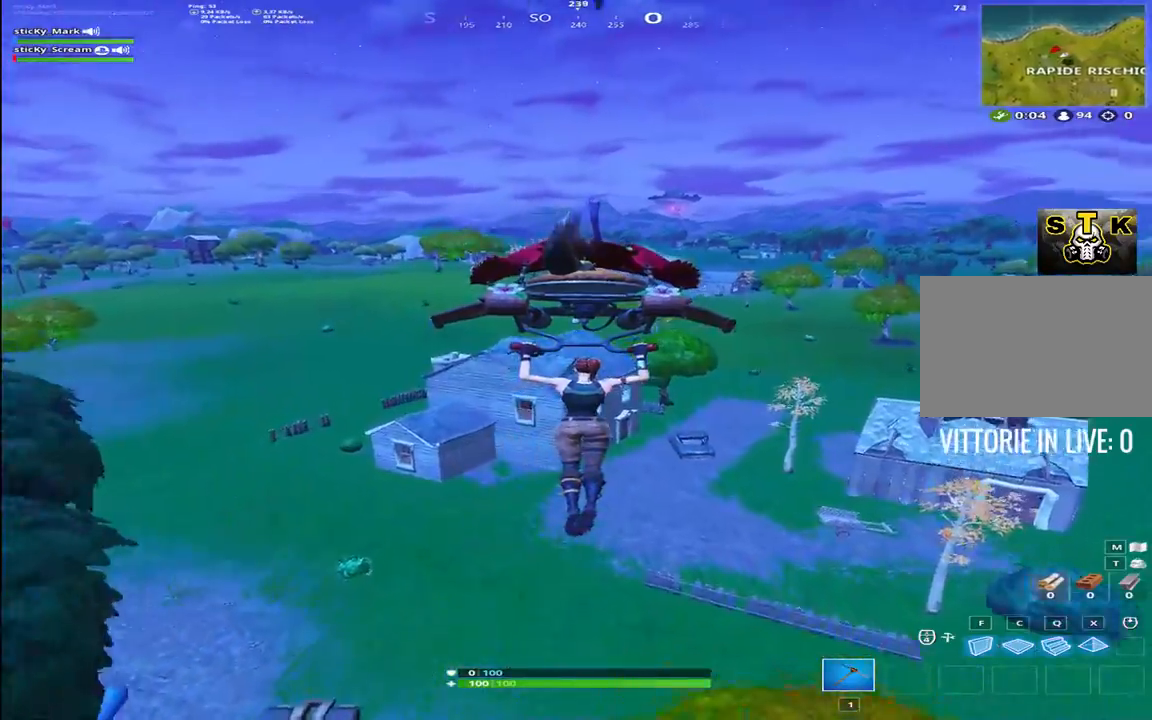
{"keys": ["w"], "events": []}
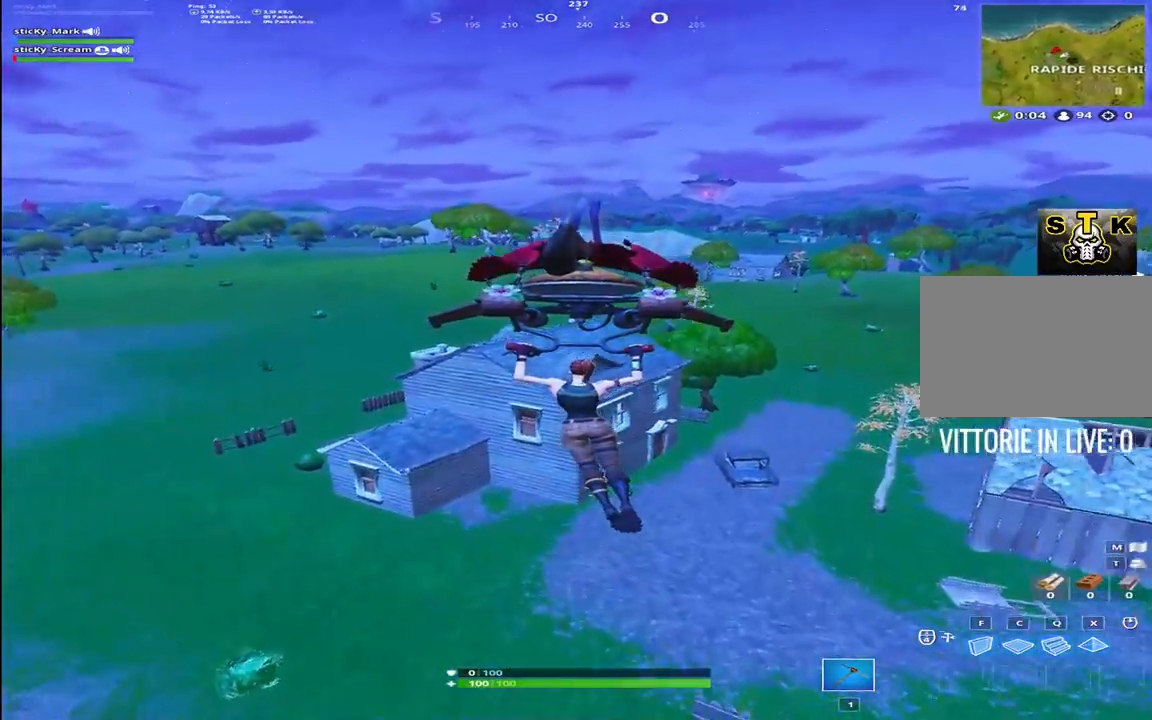
{"keys": ["w"], "events": []}
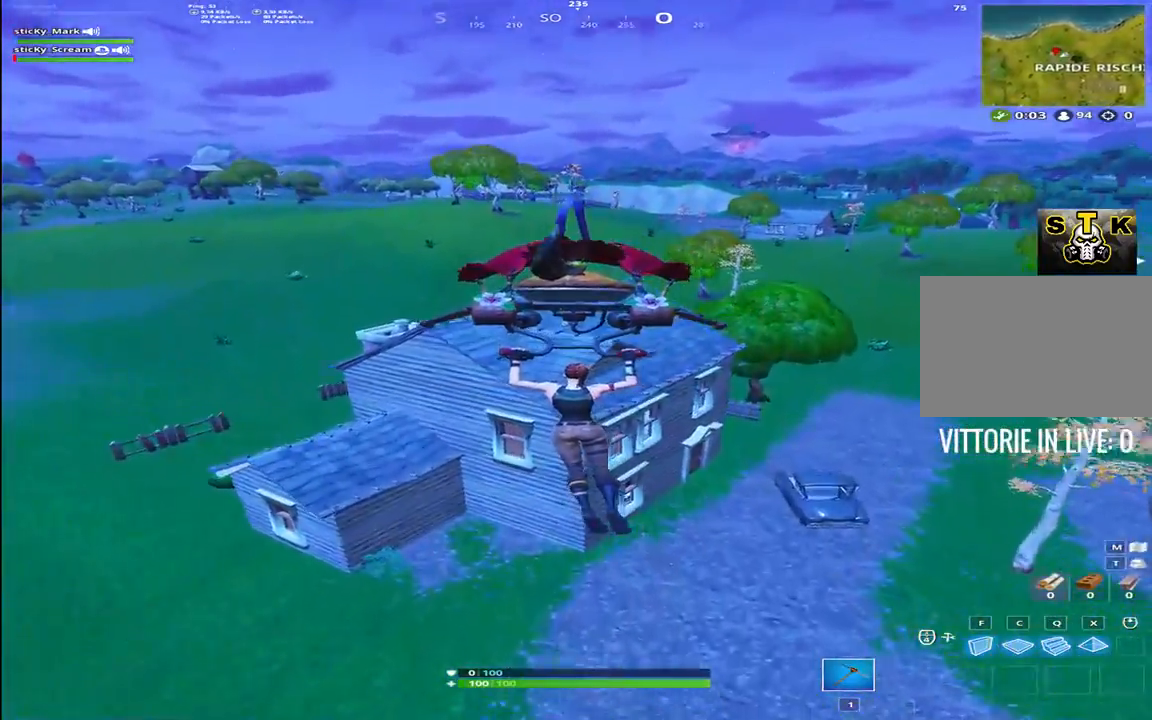
{"keys": ["w"], "events": [[184, "d", "down"], [500, "d", "up"]]}
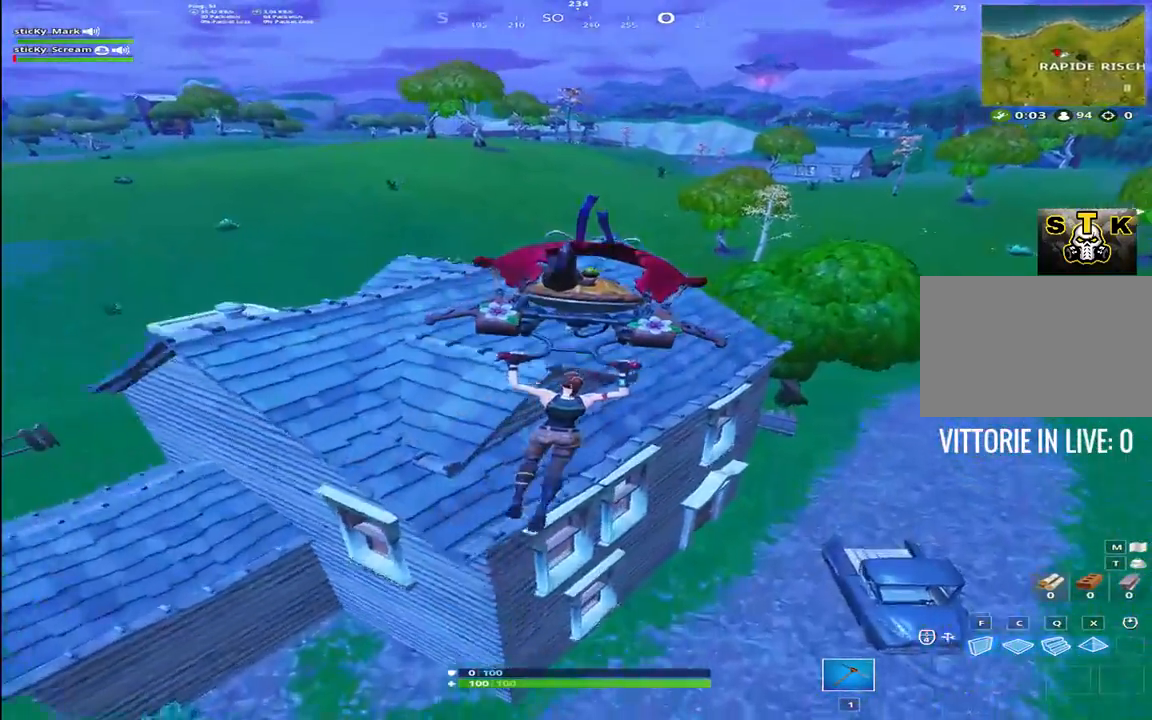
{"keys": ["a", "s"], "events": [[100, "d", "down"], [150, "d", "up"], [200, "a", "down"], [317, "w", "up"], [467, "s", "down"]]}
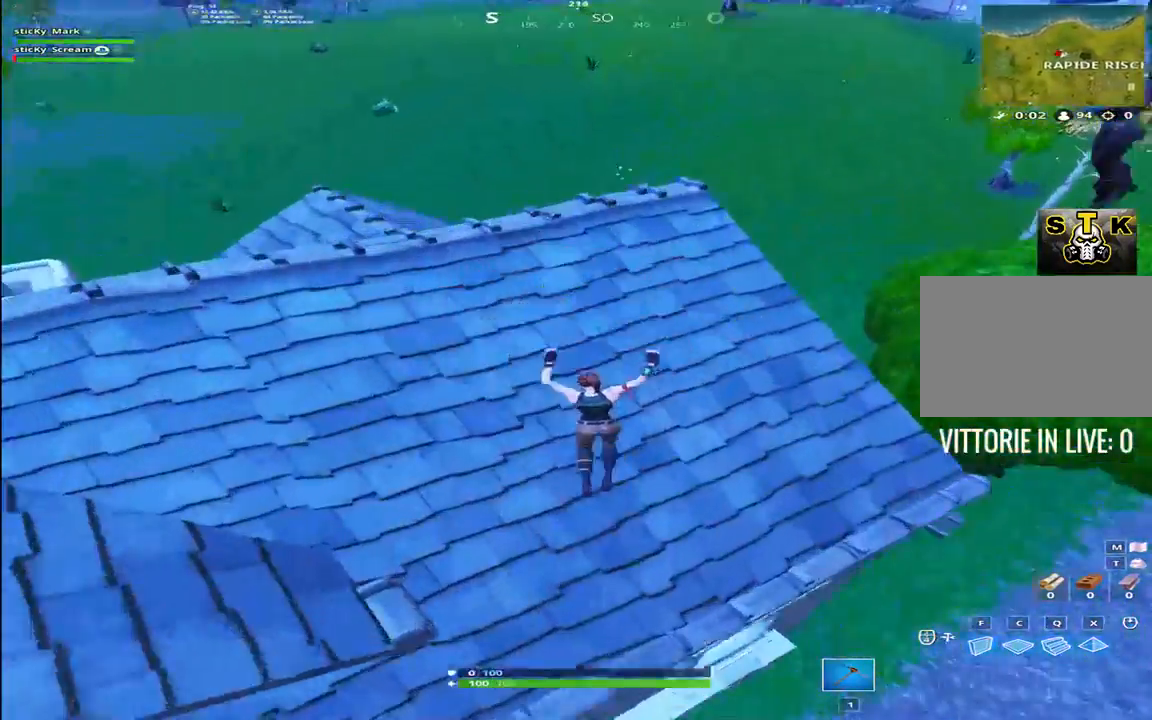
{"keys": ["a", "d", "s"], "events": [[67, "a", "up"], [67, "d", "down"], [450, "a", "down"]]}
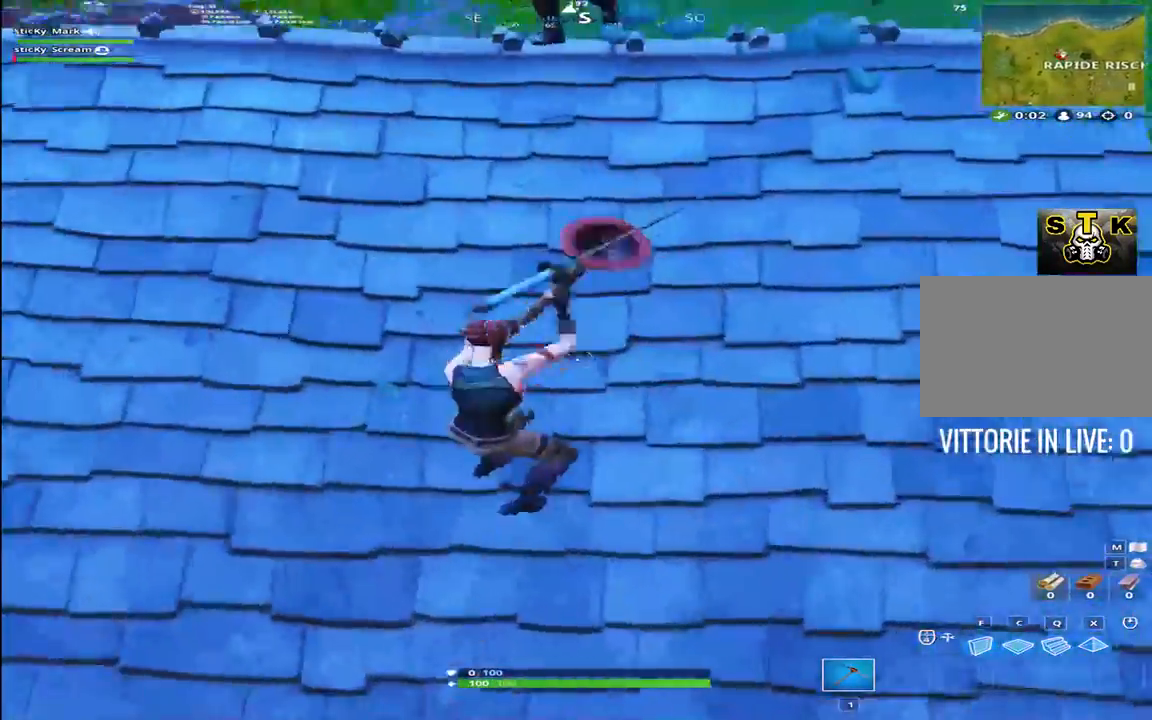
{"keys": ["d"], "events": [[34, "d", "up"], [34, "s", "up"], [234, "s", "down"], [267, "a", "up"], [267, "d", "down"], [367, "s", "up"]]}
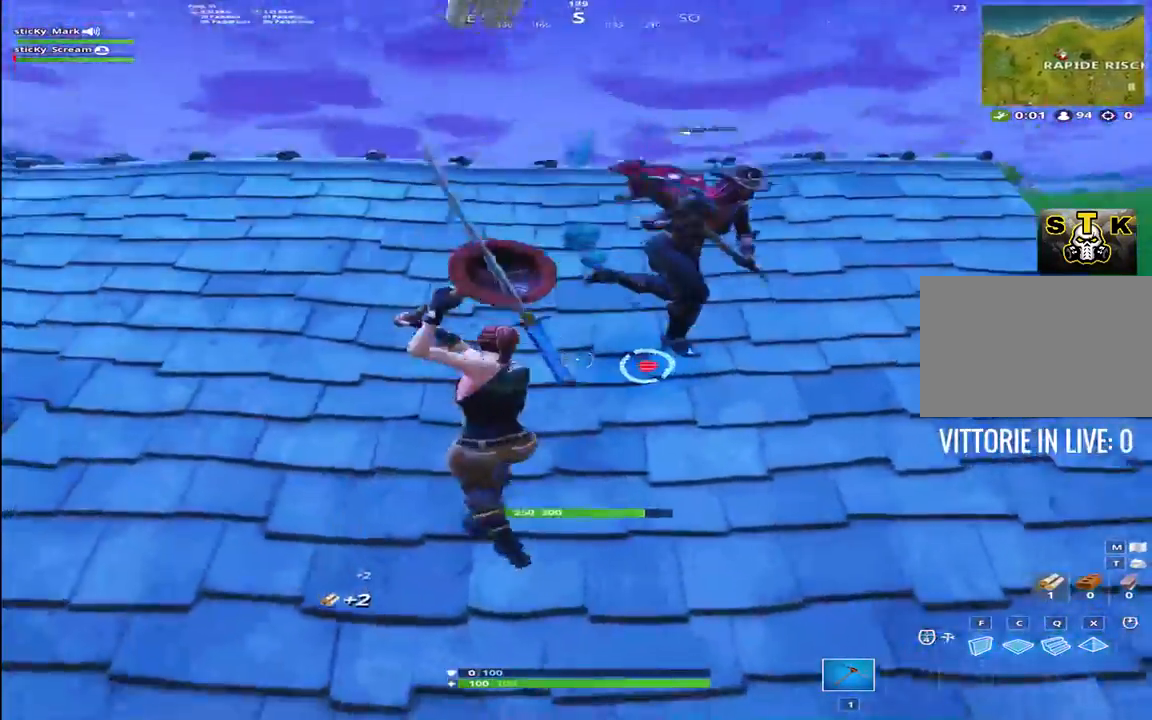
{"keys": ["a", "w"], "events": [[150, "a", "down"], [200, "d", "up"], [467, "w", "down"]]}
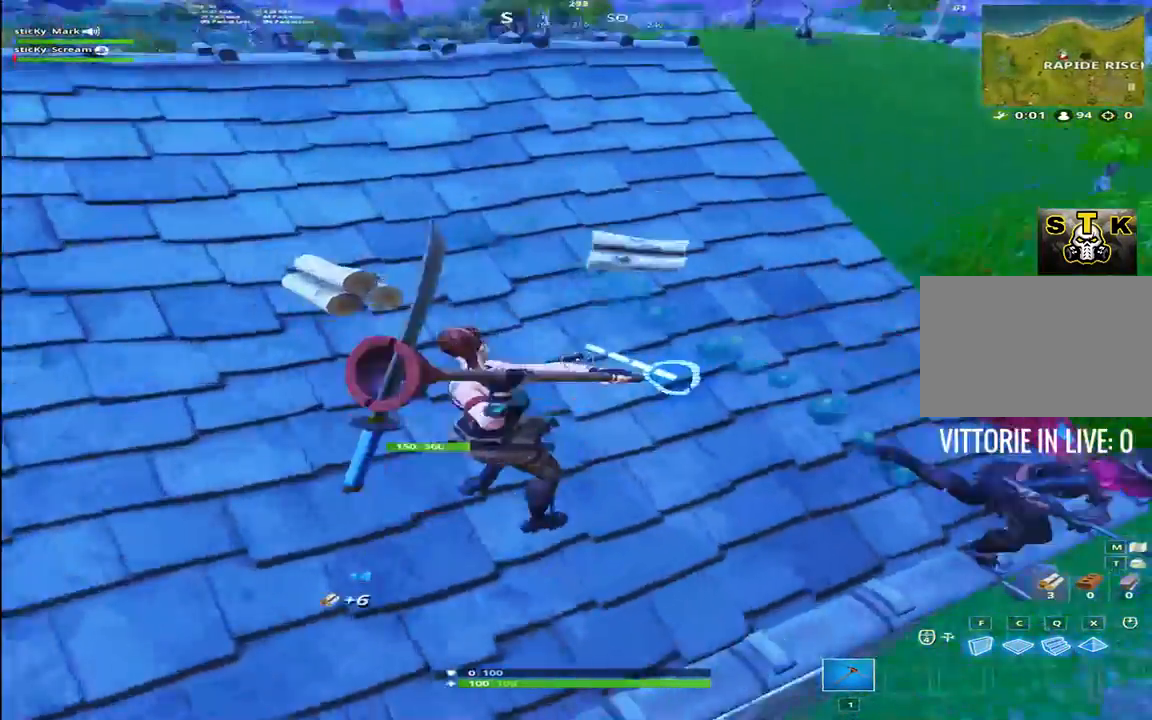
{"keys": ["a"], "events": [[117, "w", "up"], [167, "a", "up"], [167, "d", "down"], [350, "a", "down"], [450, "d", "up"]]}
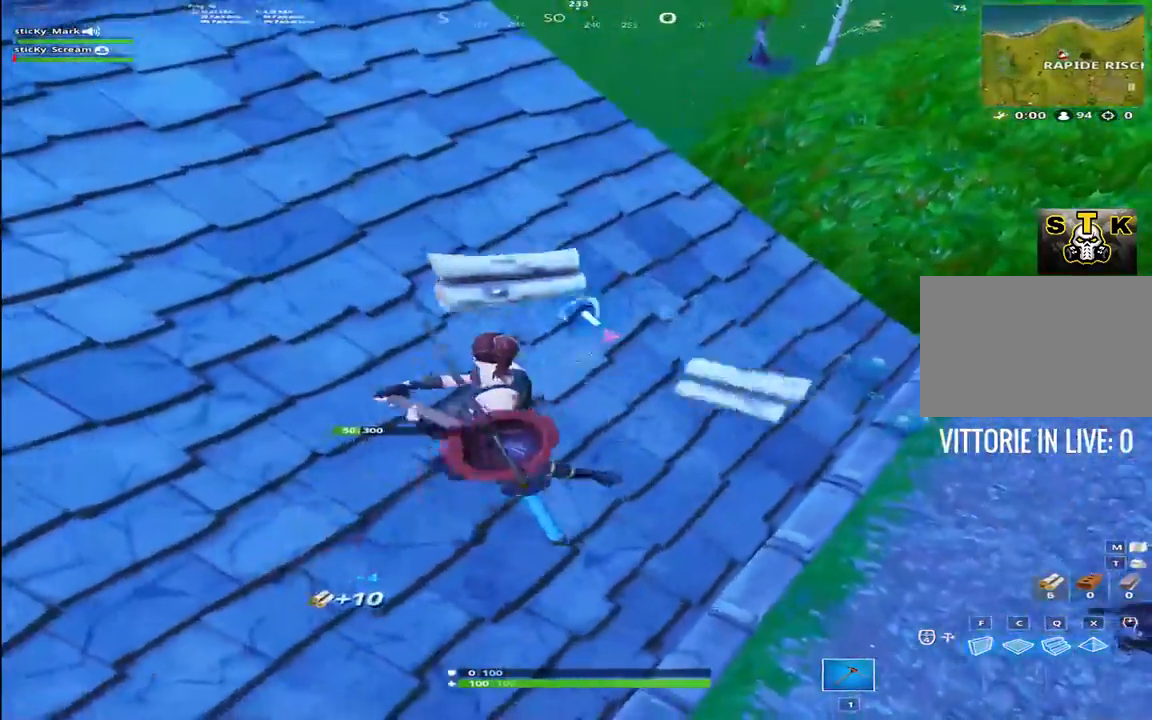
{"keys": ["shift", "w"], "events": [[34, "w", "down"], [134, "a", "up"], [134, "d", "down"], [267, "d", "up"], [417, "shift", "down"]]}
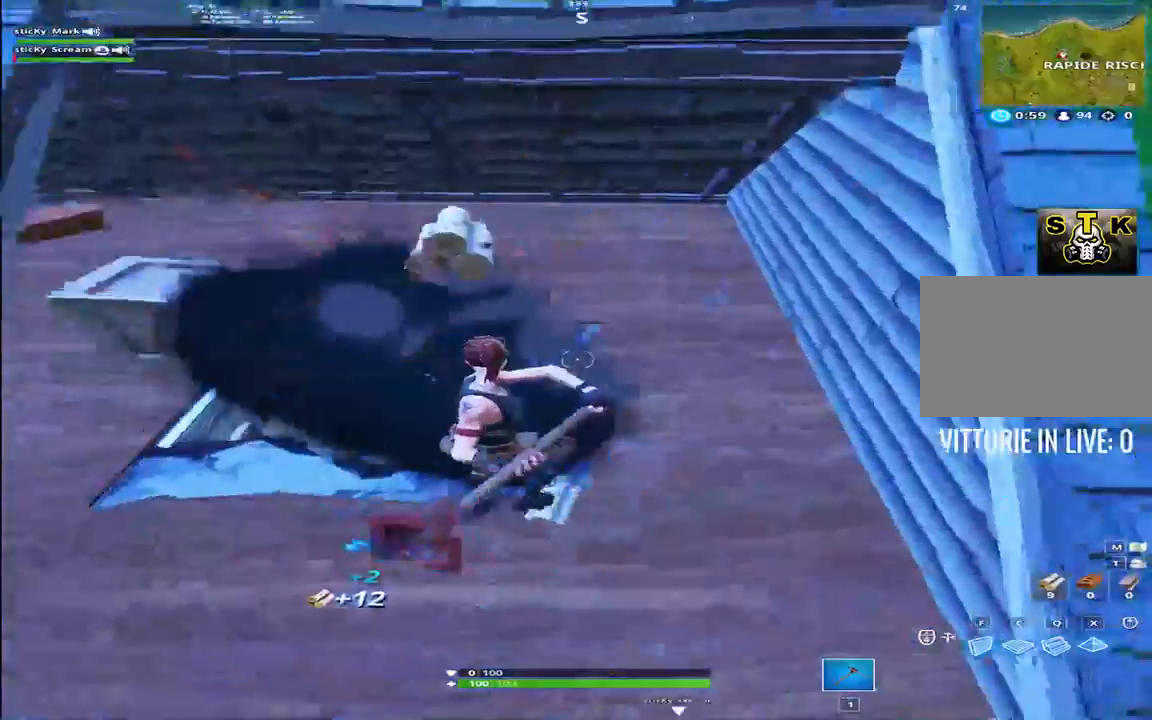
{"keys": ["d", "shift", "w"], "events": [[100, "d", "down"]]}
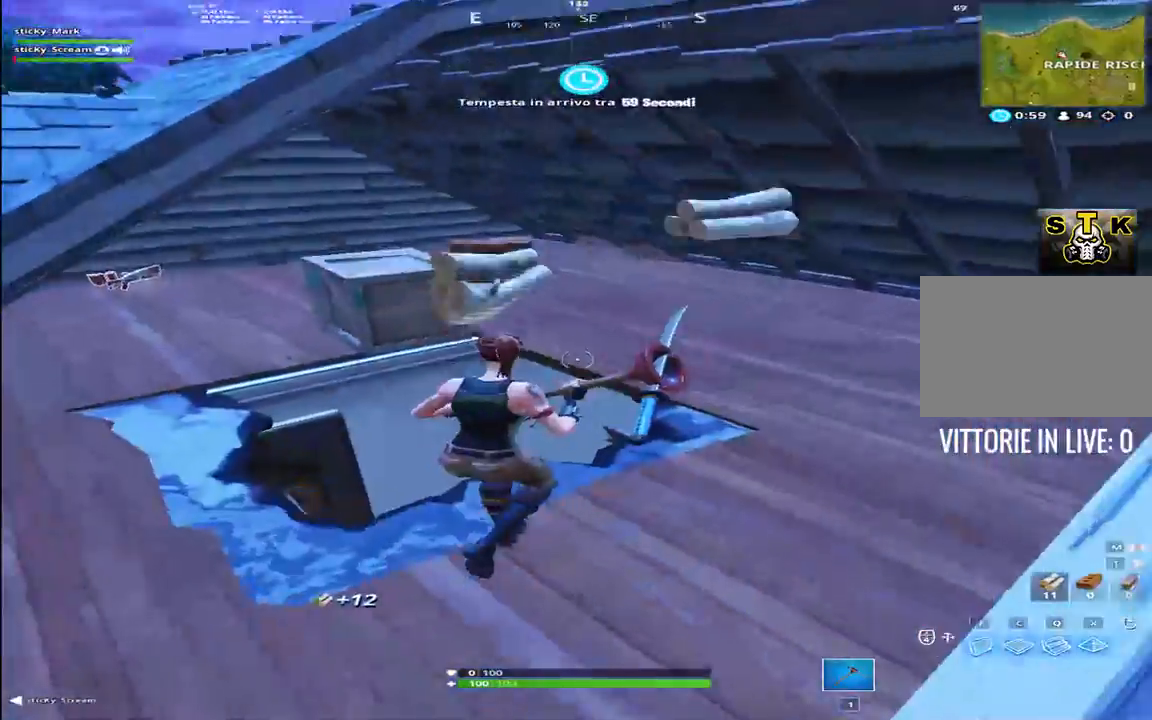
{"keys": ["d", "shift", "w"], "events": [[117, "w", "up"], [450, "w", "down"]]}
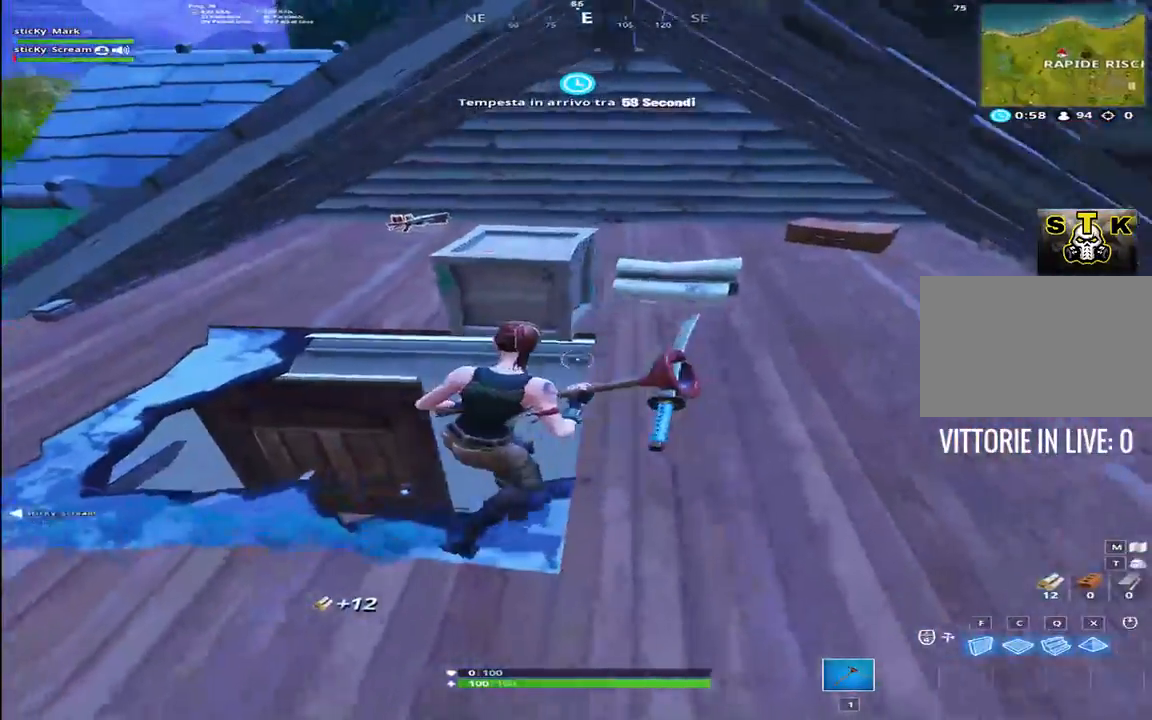
{"keys": ["d", "shift", "w"], "events": [[367, "d", "up"], [500, "d", "down"]]}
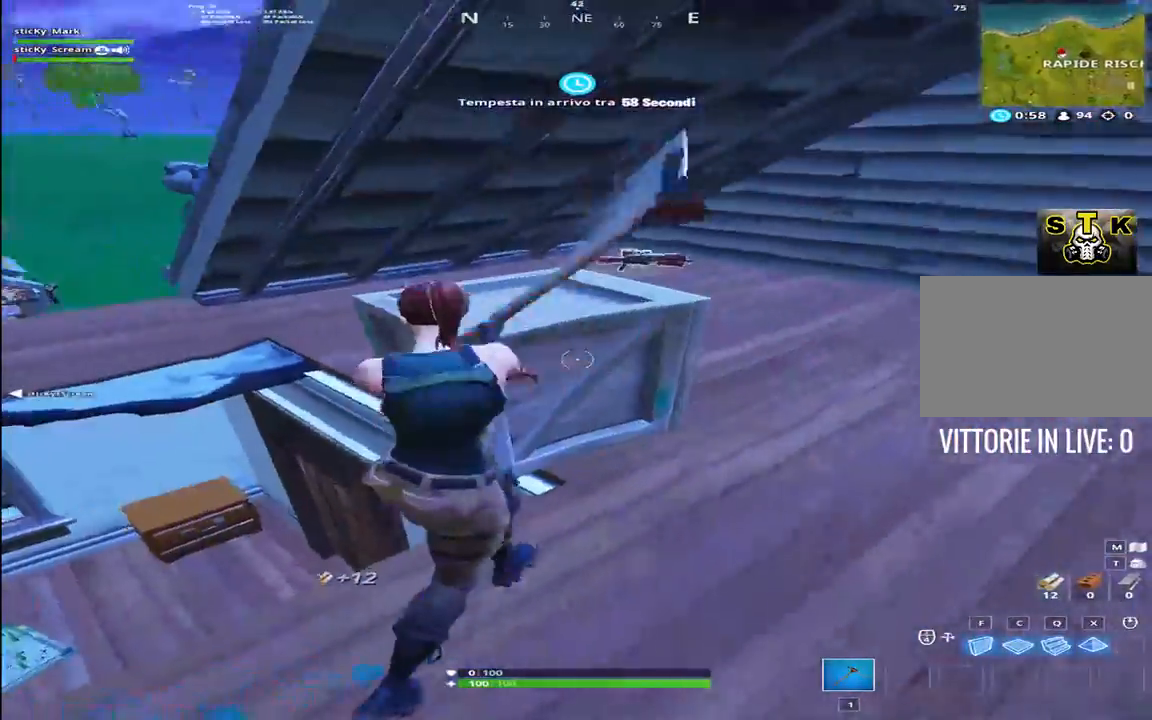
{"keys": ["shift", "w"], "events": [[100, "d", "up"]]}
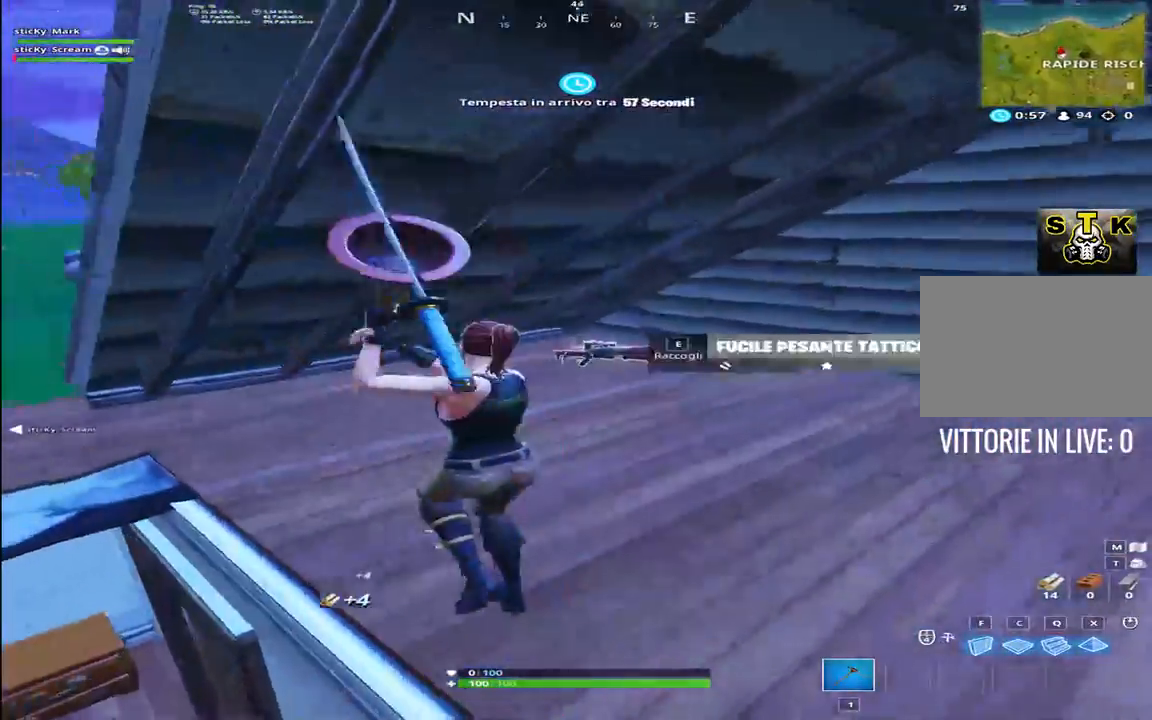
{"keys": ["a", "e", "shift"], "events": [[67, "e", "down"], [167, "e", "up"], [217, "w", "up"], [250, "a", "down"], [250, "e", "down"], [300, "e", "up"], [400, "e", "down"]]}
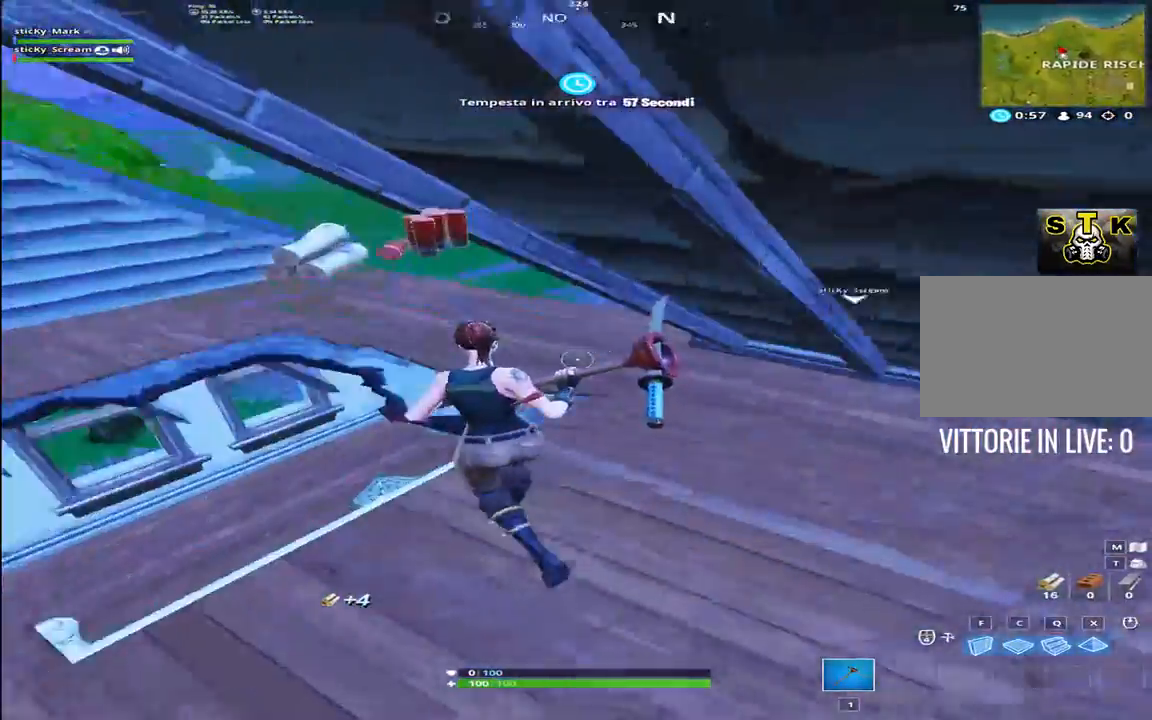
{"keys": ["shift", "w"], "events": [[50, "e", "up"], [317, "w", "down"], [500, "a", "up"]]}
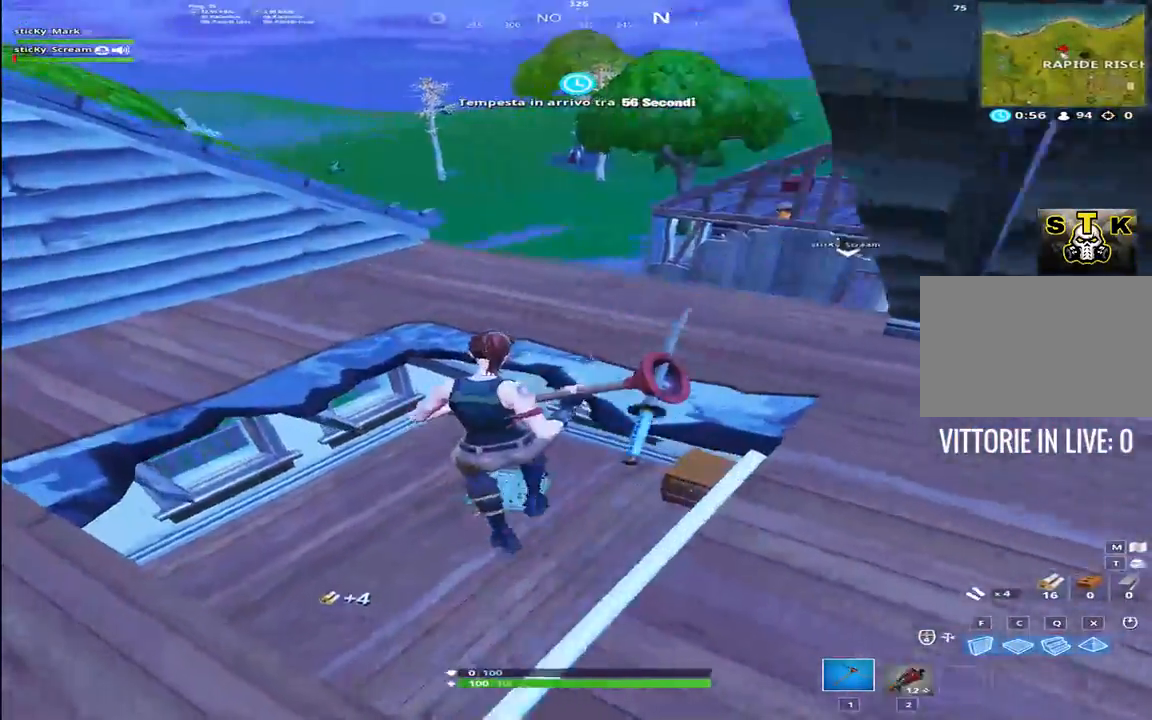
{"keys": ["a", "shift", "w"], "events": [[317, "a", "down"]]}
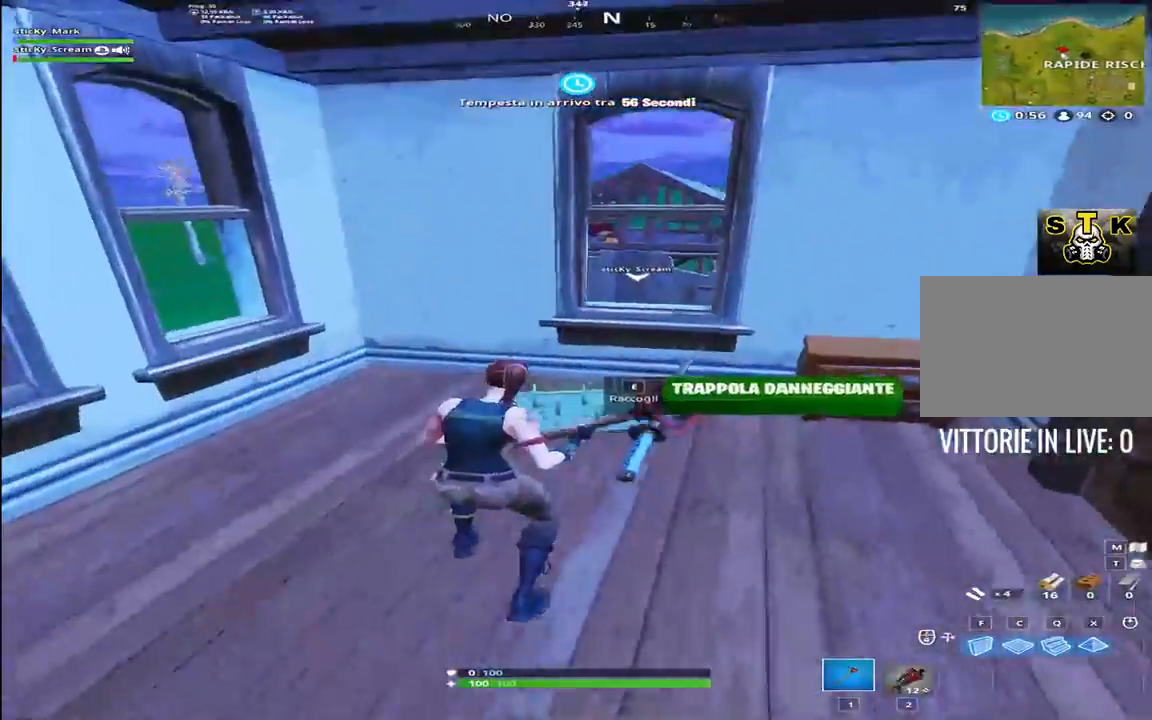
{"keys": [], "events": [[17, "a", "up"], [17, "e", "down"], [67, "w", "up"], [217, "s", "down"], [217, "shift", "up"], [217, "space", "down"], [250, "e", "up"], [350, "t", "down"], [400, "s", "up"], [400, "space", "up"], [500, "t", "up"]]}
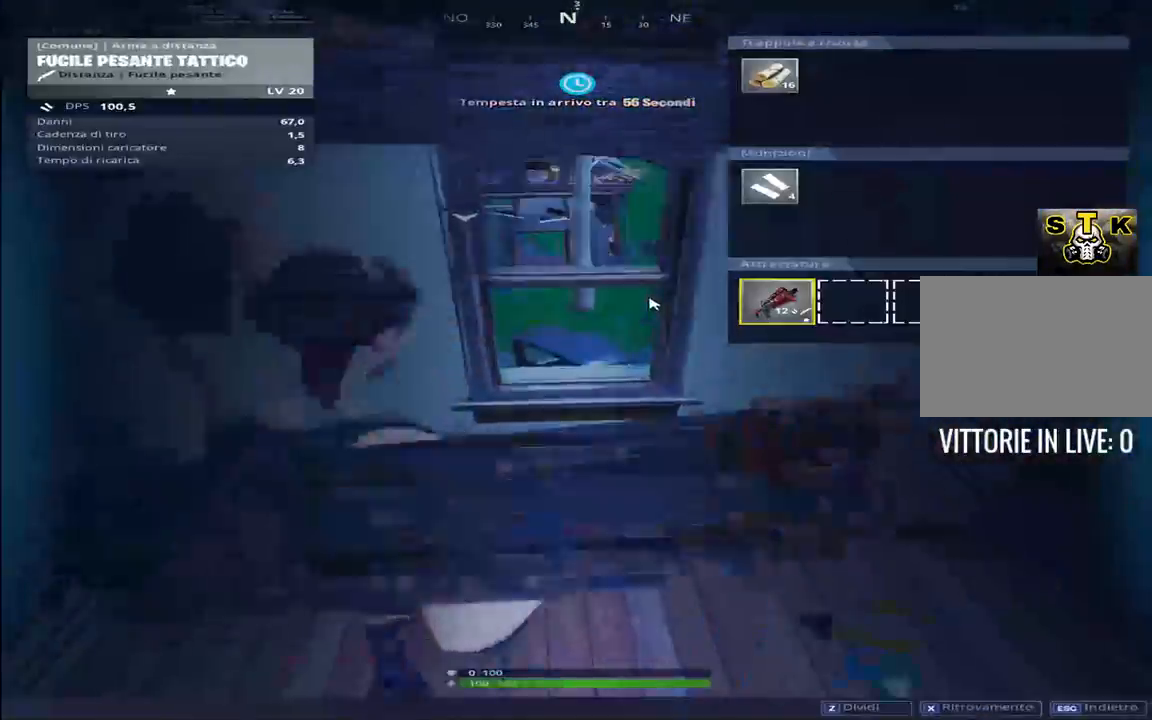
{"keys": [], "events": []}
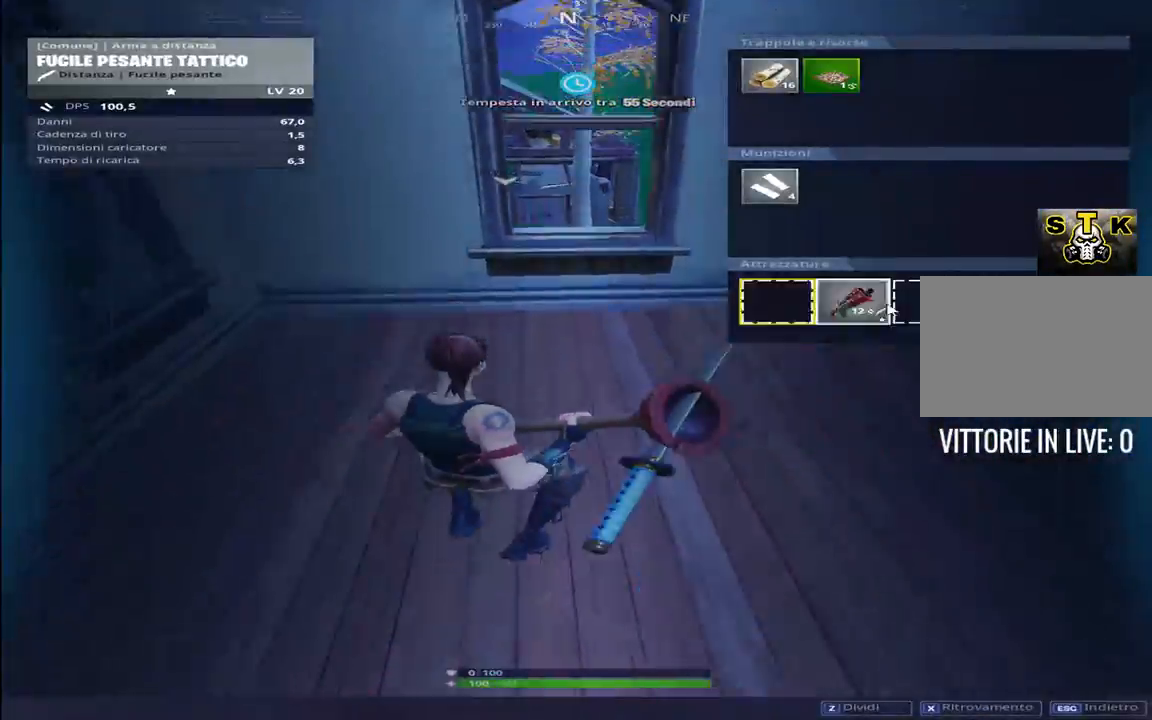
{"keys": ["shift", "w"], "events": [[100, "w", "down"], [384, "shift", "down"]]}
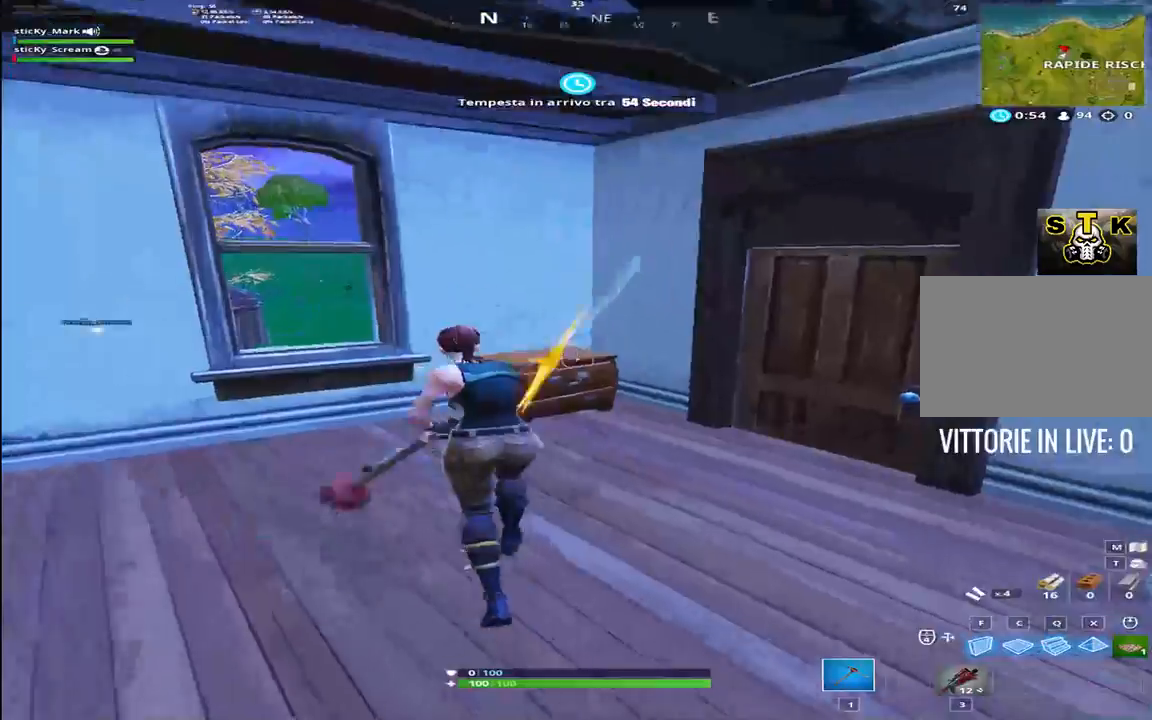
{"keys": ["shift", "w"], "events": [[134, "e", "down"], [250, "e", "up"], [300, "e", "down"], [450, "e", "up"]]}
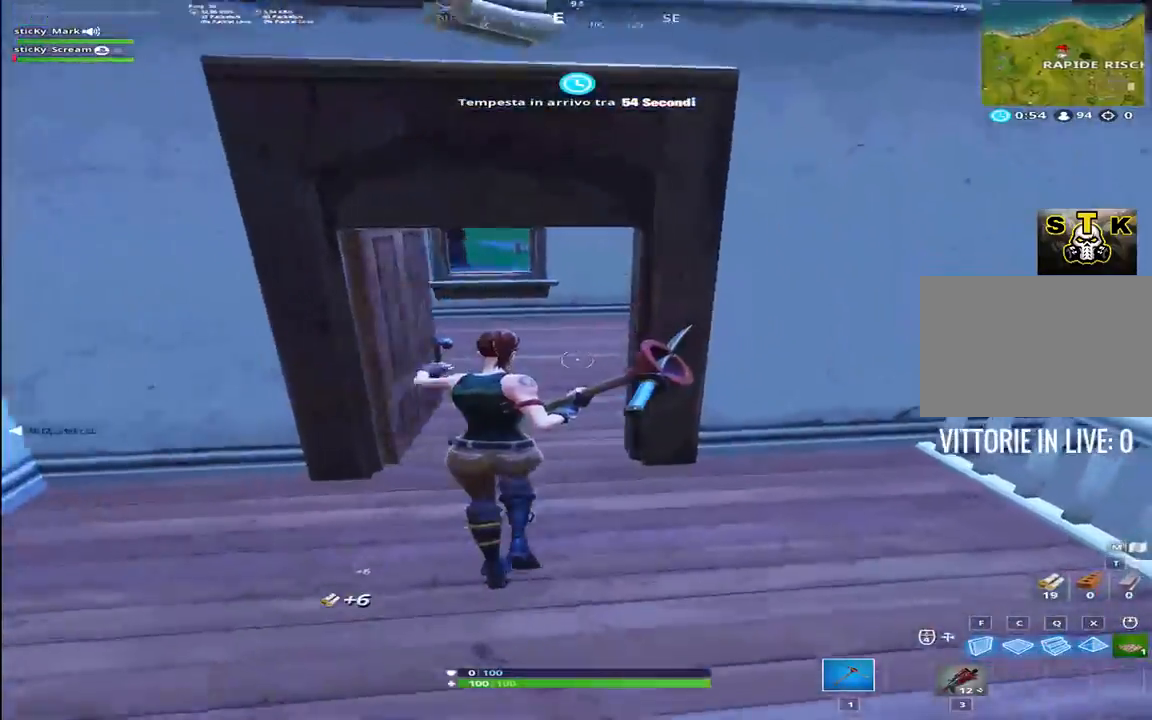
{"keys": ["a", "shift", "w"], "events": [[184, "a", "down"]]}
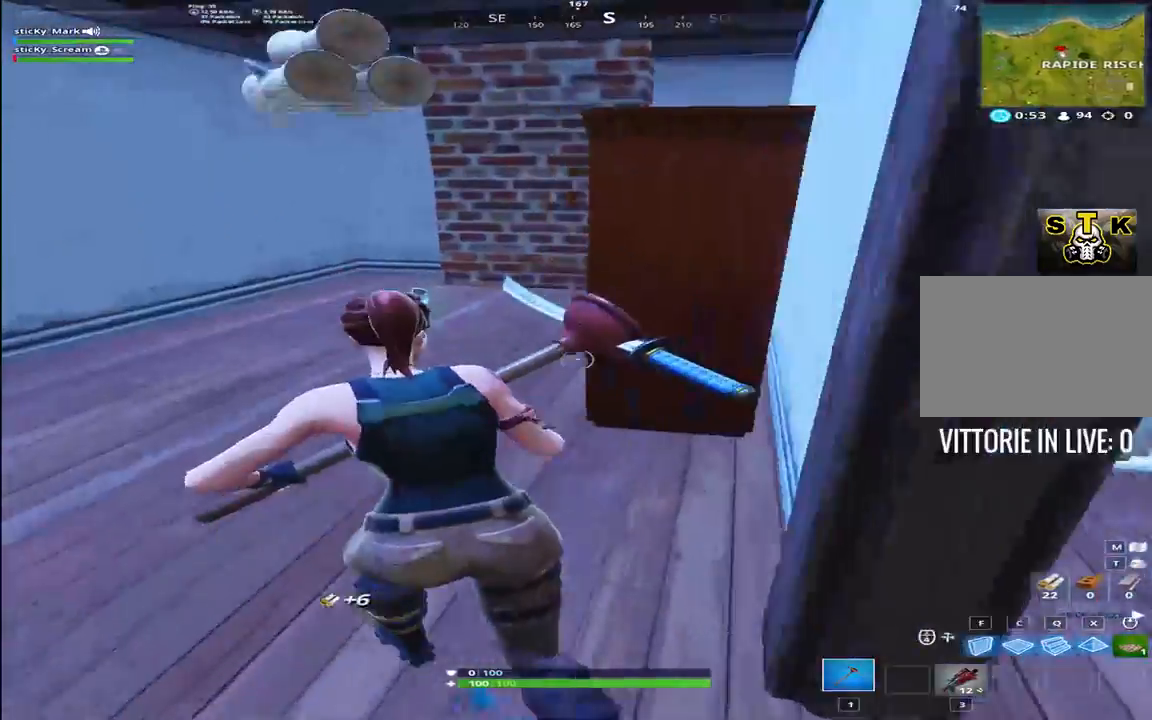
{"keys": ["s", "shift"], "events": [[100, "a", "up"], [234, "a", "down"], [284, "w", "up"], [317, "e", "down"], [384, "a", "up"], [450, "e", "up"], [450, "s", "down"]]}
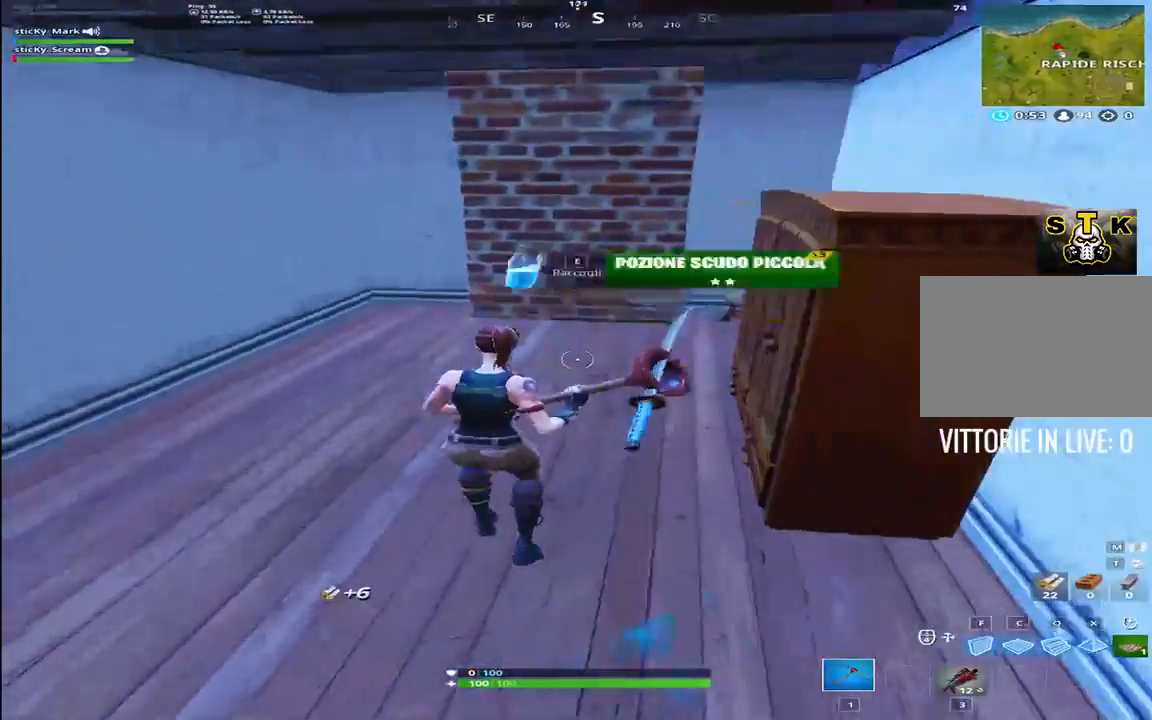
{"keys": ["shift", "w"], "events": [[67, "d", "down"], [200, "s", "up"], [400, "w", "down"], [500, "d", "up"]]}
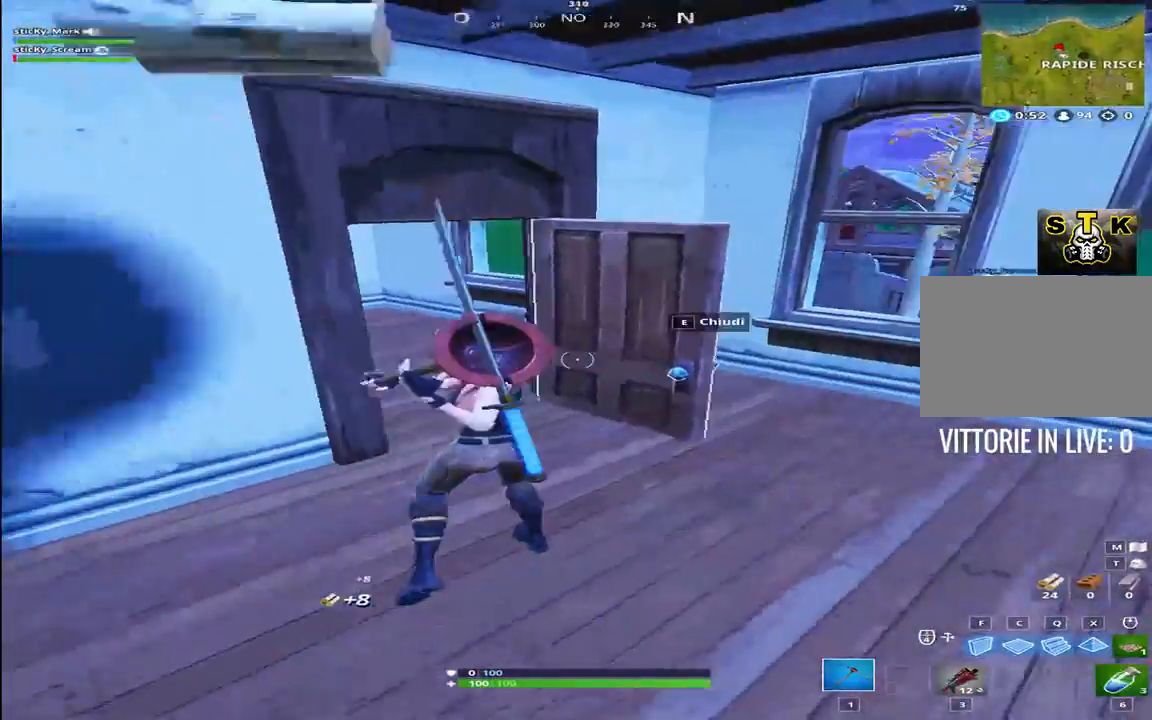
{"keys": ["shift", "w"], "events": [[134, "6", "down"], [267, "6", "up"]]}
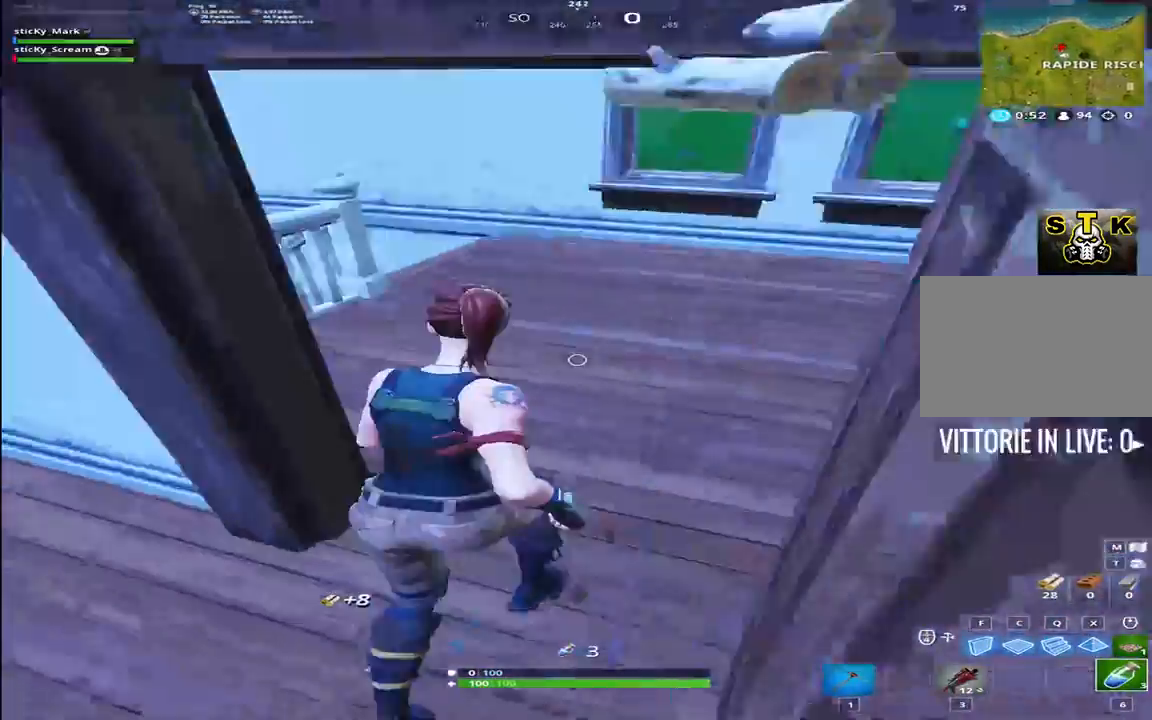
{"keys": ["a", "shift", "w"], "events": [[100, "a", "down"], [200, "a", "up"], [284, "a", "down"], [334, "space", "down"], [484, "space", "up"]]}